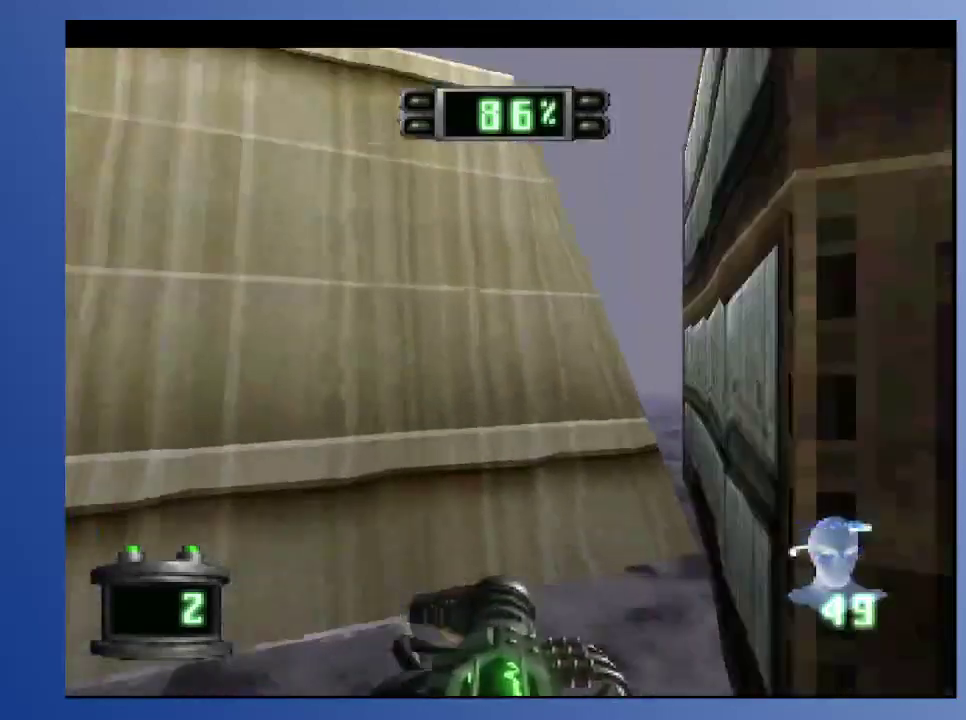
Gameplay with a controller (Xbox layout); each line is a JSON object with the inputs held at the frame after it. "events" lists button and stick changes between this image and that frame as [ms after this image, input, new state], when the widget could be followed in between. Not read: L3 R3.
{"buttons": ["R2", "DPAD_DOWN", "DPAD_RIGHT"], "left_stick": "down-left", "right_stick": "center", "events": [[150, "DPAD_DOWN", "down"], [150, "DPAD_RIGHT", "up"], [150, "DPAD_UP", "up"], [333, "DPAD_RIGHT", "down"], [433, "R2", "down"]]}
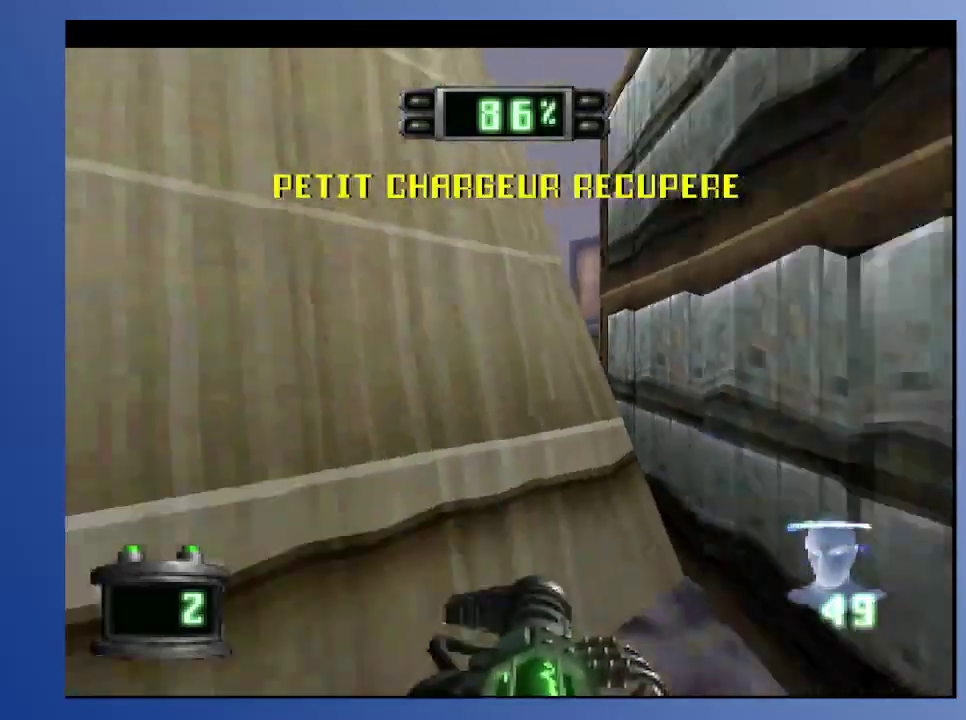
{"buttons": ["R1"], "left_stick": "down-left", "right_stick": "center", "events": [[50, "DPAD_DOWN", "up"], [217, "DPAD_RIGHT", "up"], [217, "R2", "up"], [450, "R1", "down"]]}
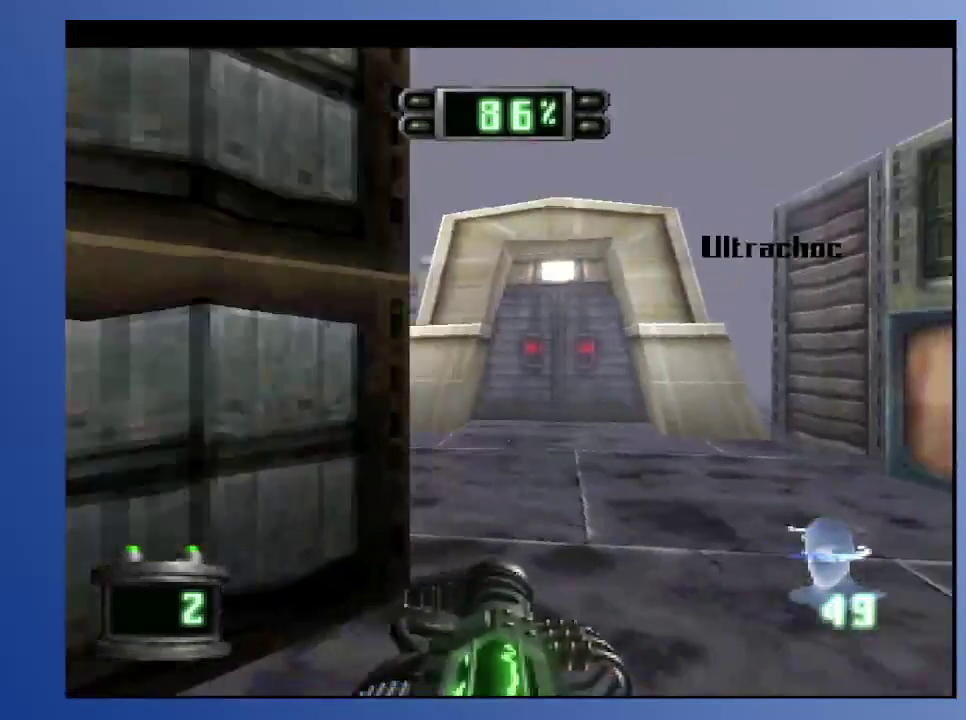
{"buttons": [], "left_stick": "down-left", "right_stick": "center", "events": [[383, "R1", "up"]]}
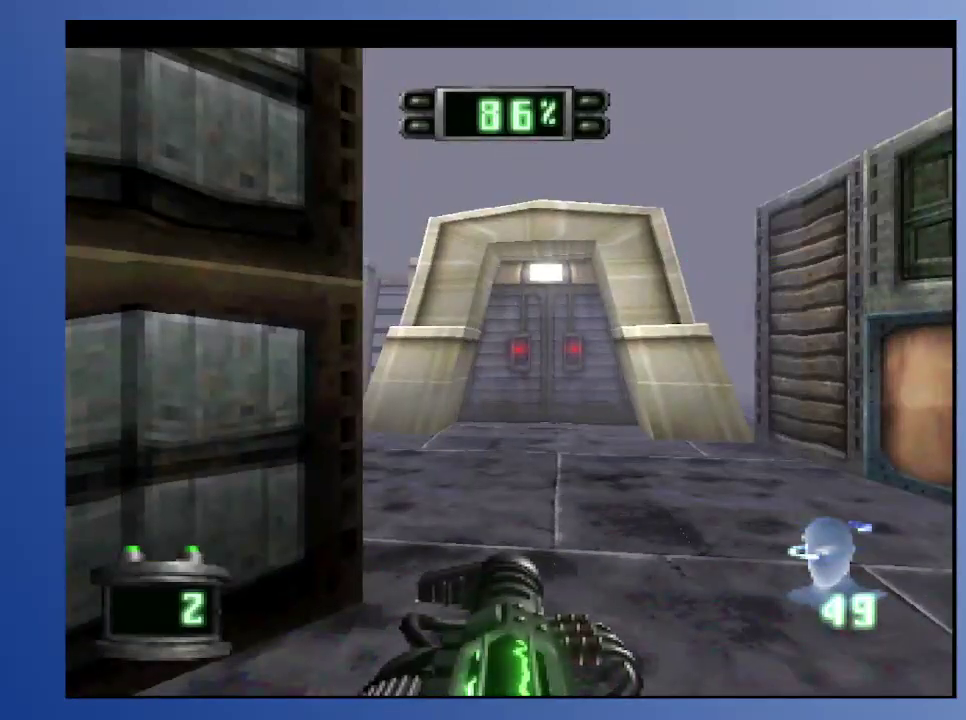
{"buttons": ["L1"], "left_stick": "down", "right_stick": "center", "events": [[83, "L1", "down"], [100, "left_stick", "down"]]}
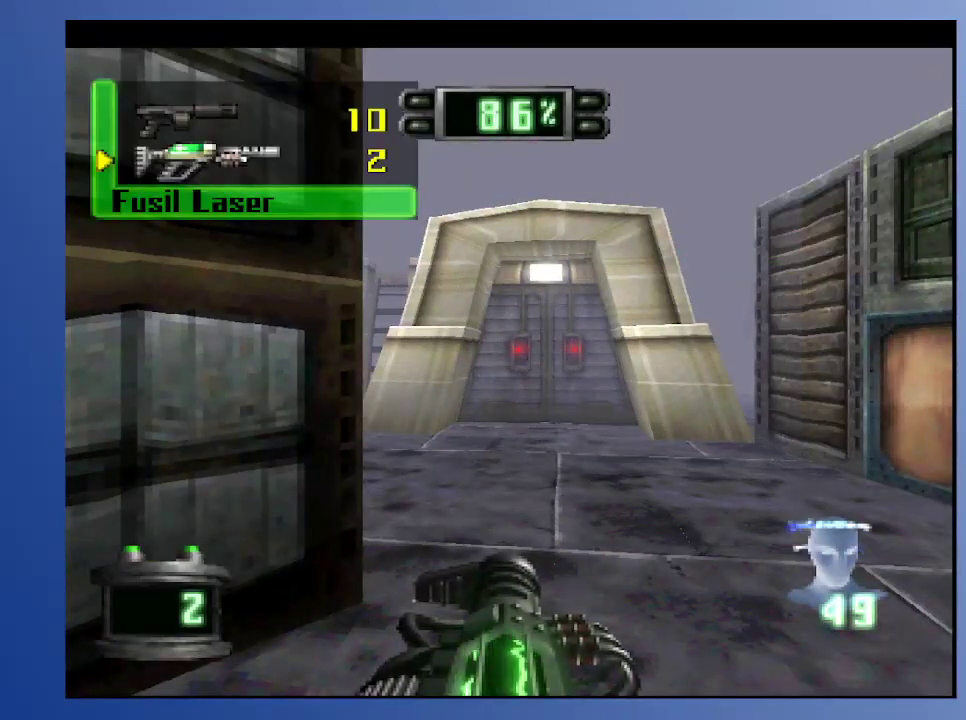
{"buttons": ["L1"], "left_stick": "down", "right_stick": "center", "events": []}
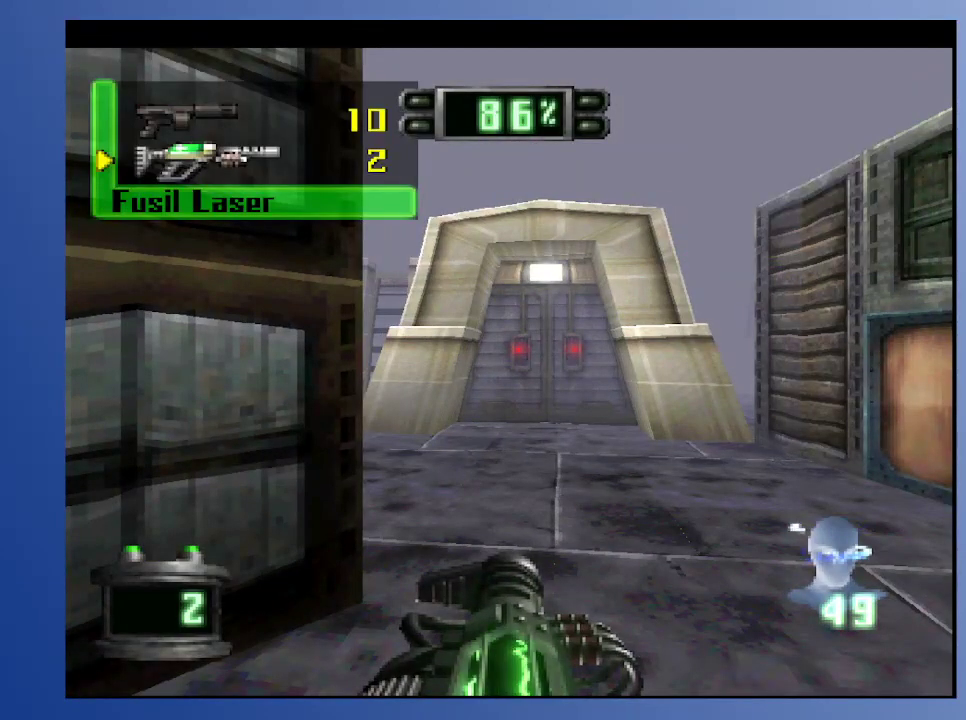
{"buttons": ["L1"], "left_stick": "down", "right_stick": "center", "events": []}
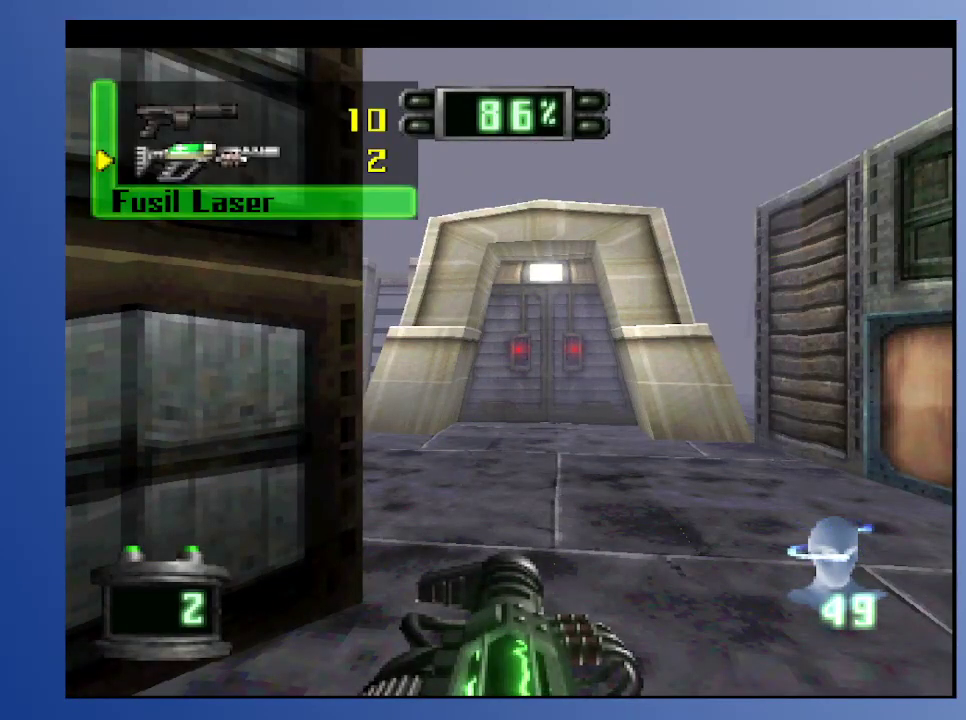
{"buttons": ["L1"], "left_stick": "down", "right_stick": "center", "events": []}
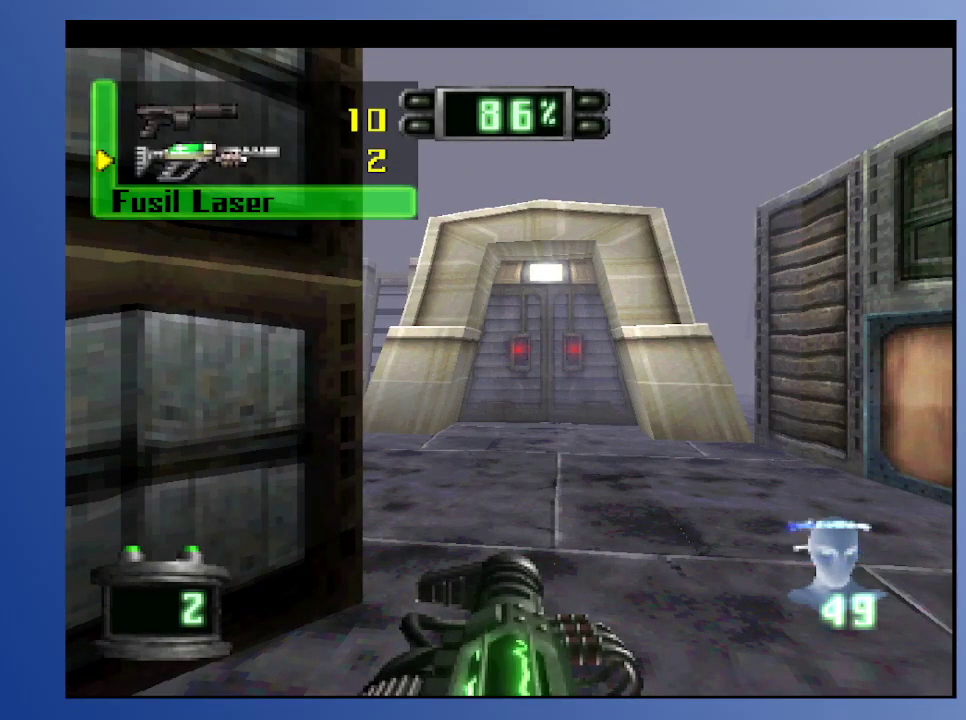
{"buttons": ["L1"], "left_stick": "down", "right_stick": "center", "events": []}
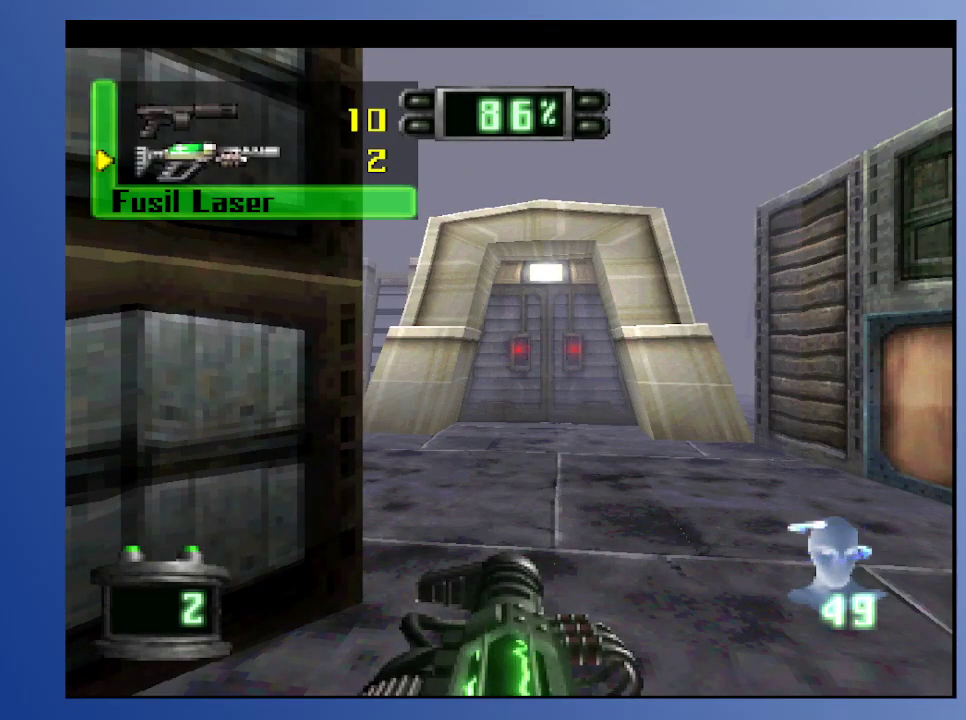
{"buttons": ["L1"], "left_stick": "down", "right_stick": "center", "events": [[217, "DPAD_UP", "down"], [317, "DPAD_UP", "up"]]}
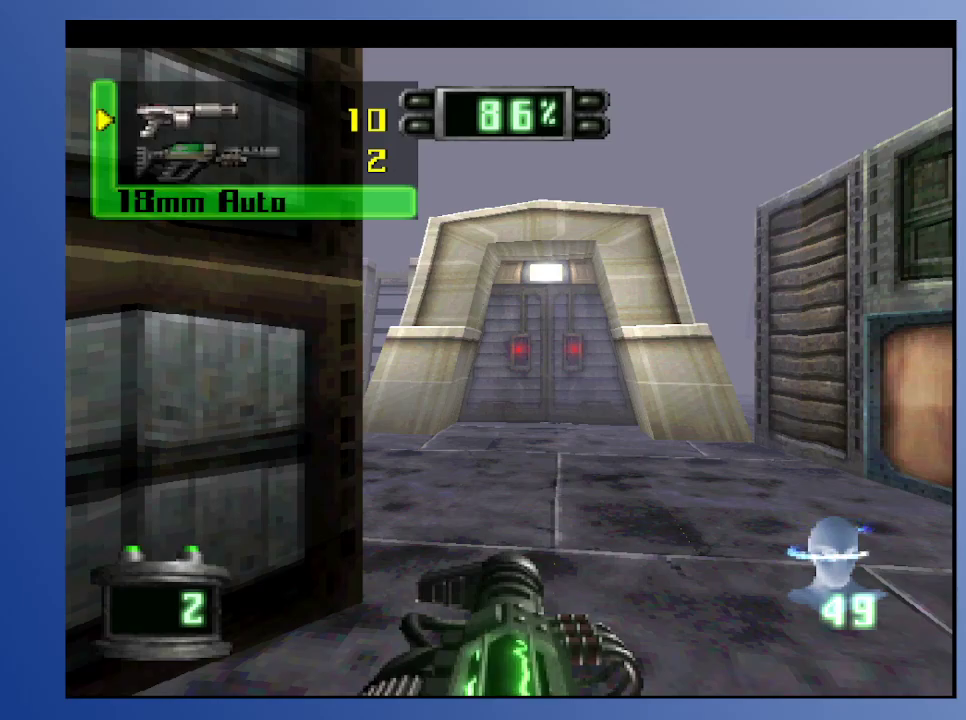
{"buttons": ["DPAD_UP"], "left_stick": "down", "right_stick": "center", "events": [[67, "L1", "up"], [300, "DPAD_UP", "down"]]}
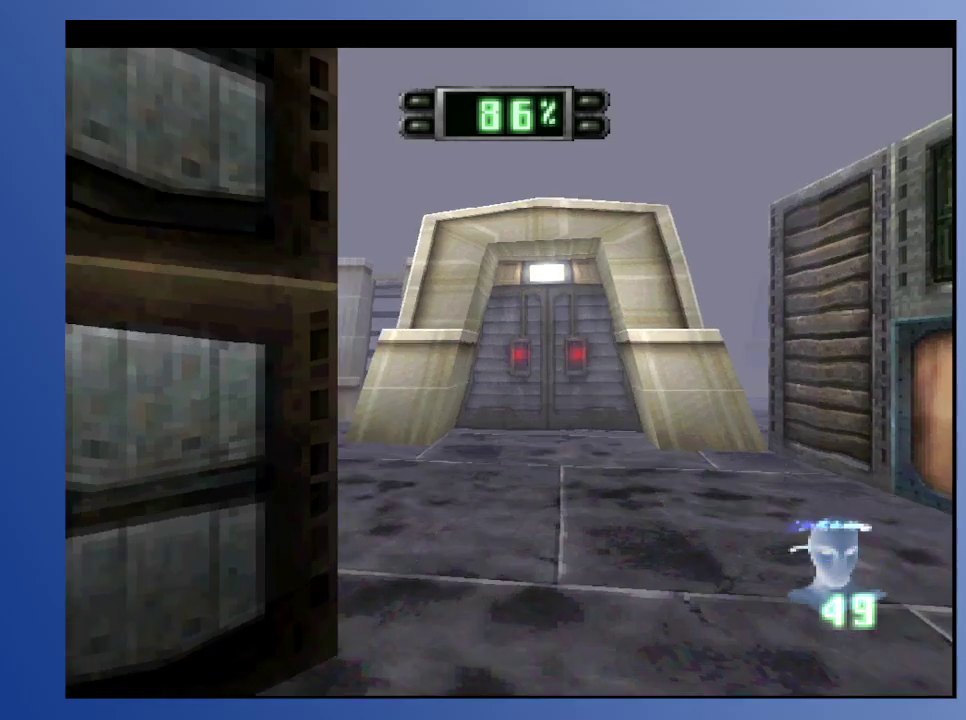
{"buttons": ["DPAD_LEFT"], "left_stick": "down", "right_stick": "center", "events": [[167, "DPAD_UP", "up"], [483, "DPAD_LEFT", "down"]]}
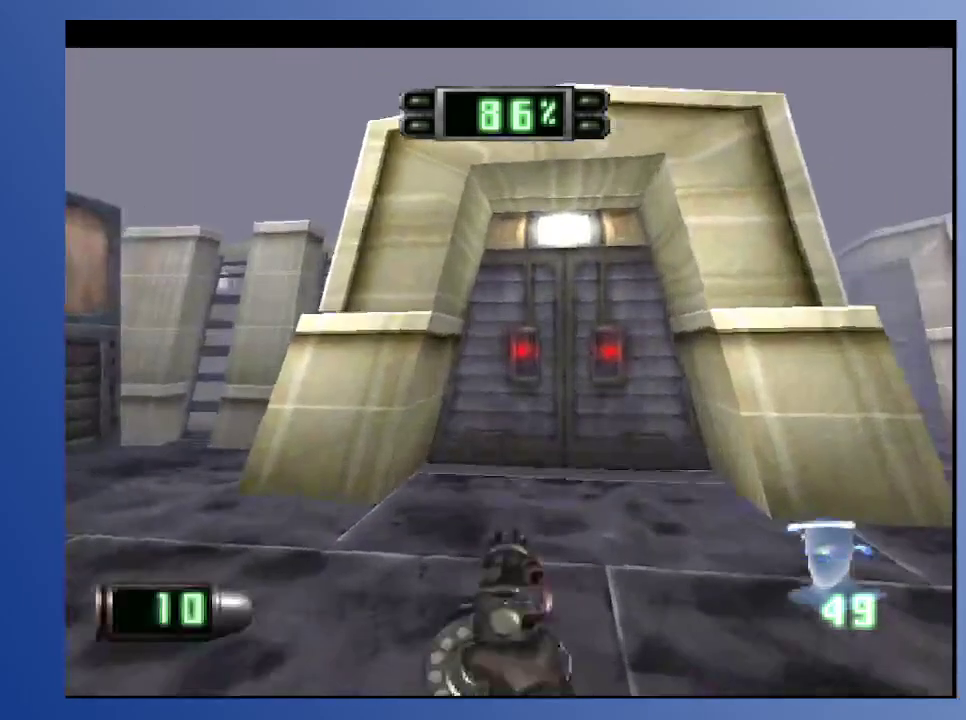
{"buttons": [], "left_stick": "down", "right_stick": "center", "events": [[433, "DPAD_LEFT", "up"]]}
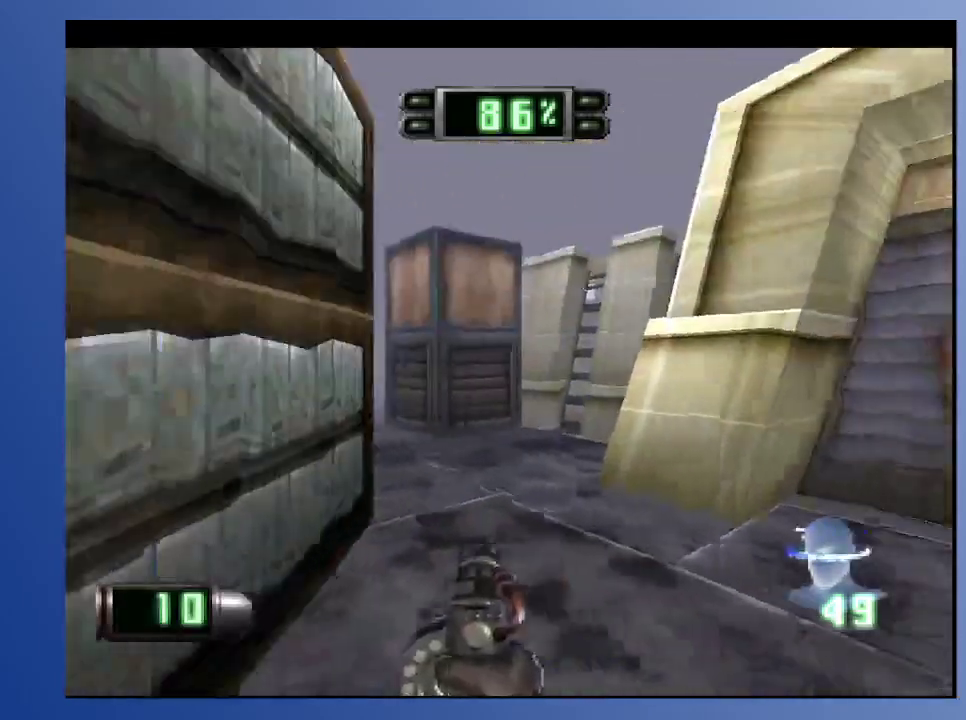
{"buttons": ["R2"], "left_stick": "down", "right_stick": "center", "events": [[117, "DPAD_RIGHT", "down"], [250, "DPAD_UP", "down"], [283, "DPAD_RIGHT", "up"], [350, "DPAD_LEFT", "down"], [417, "DPAD_UP", "up"], [433, "R2", "down"], [500, "DPAD_LEFT", "up"]]}
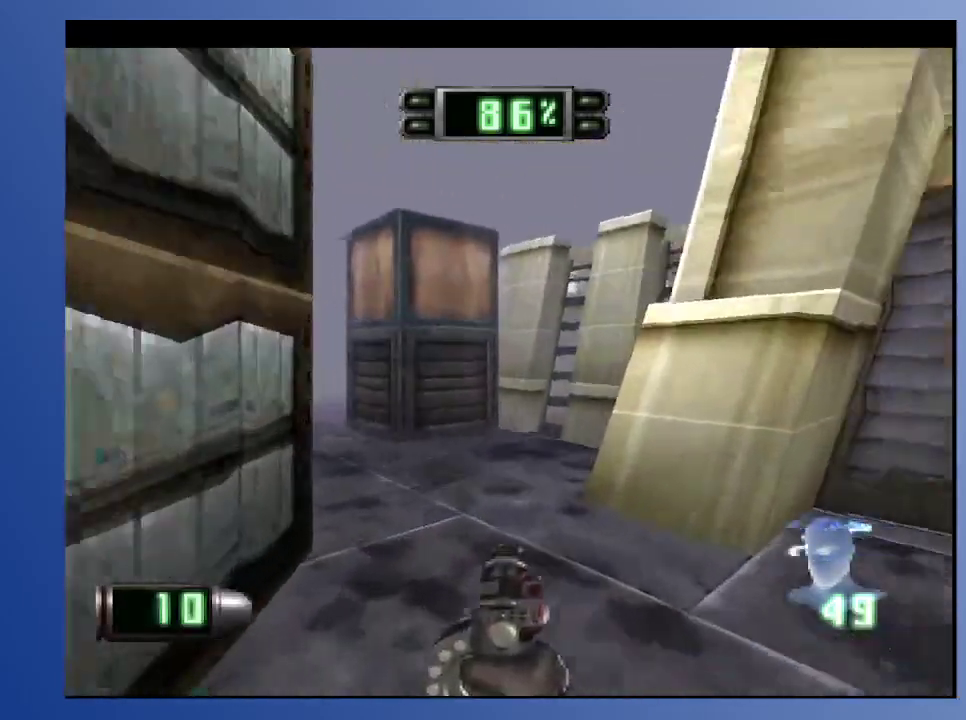
{"buttons": ["DPAD_RIGHT"], "left_stick": "down", "right_stick": "center", "events": [[67, "R2", "up"], [467, "DPAD_RIGHT", "down"]]}
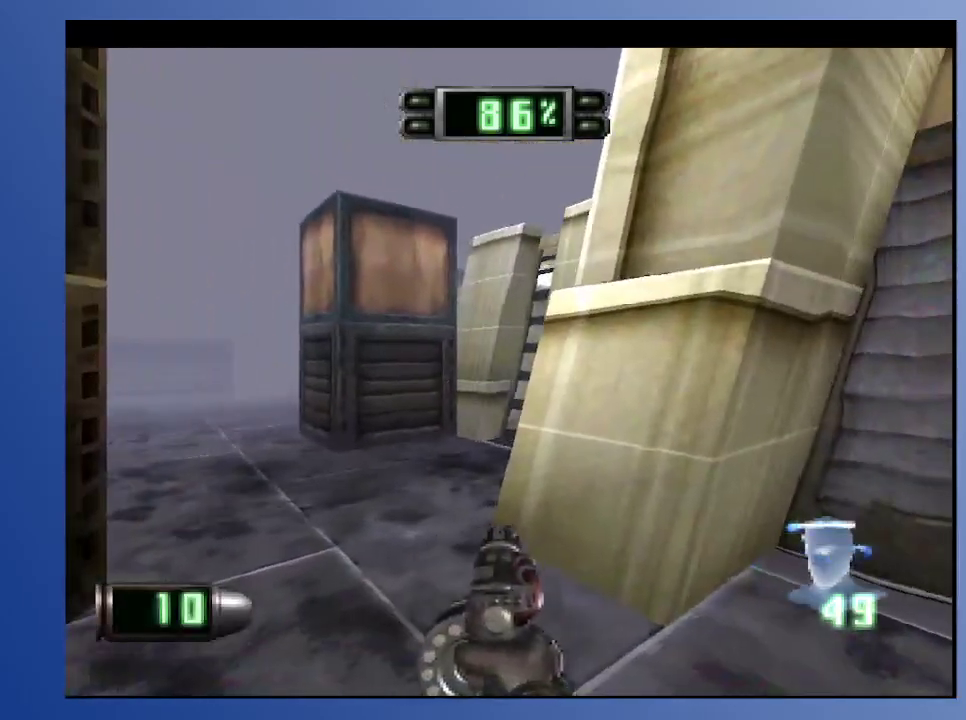
{"buttons": [], "left_stick": "down", "right_stick": "center", "events": [[400, "DPAD_RIGHT", "up"]]}
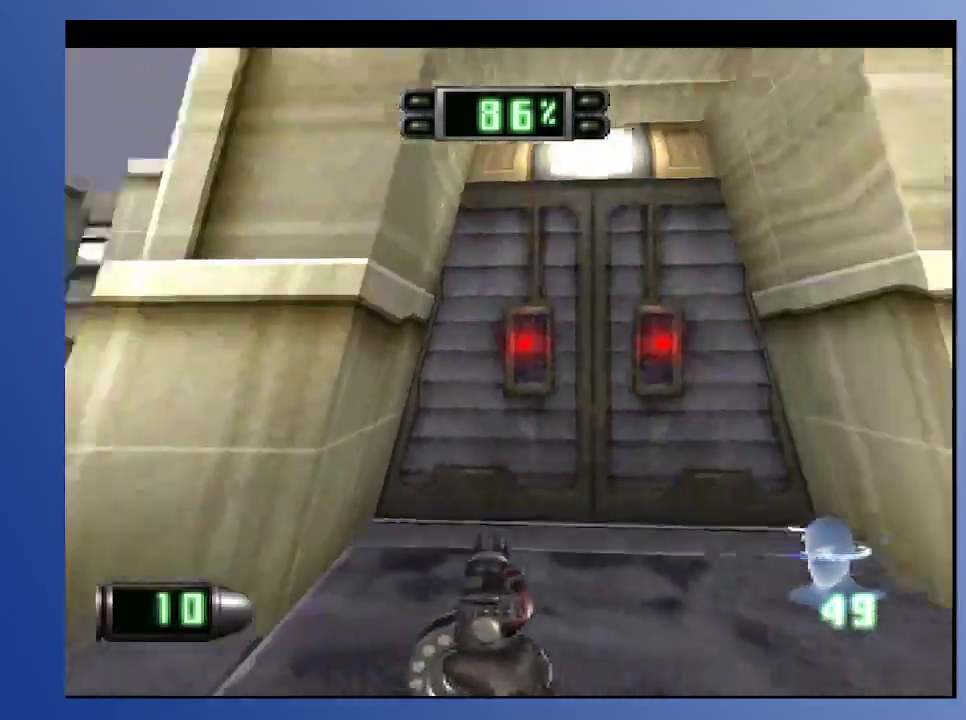
{"buttons": ["R2", "DPAD_UP", "DPAD_LEFT"], "left_stick": "down", "right_stick": "center", "events": [[67, "DPAD_RIGHT", "down"], [167, "DPAD_RIGHT", "up"], [267, "DPAD_LEFT", "down"], [267, "DPAD_UP", "down"], [400, "DPAD_LEFT", "up"], [400, "R2", "down"], [500, "DPAD_LEFT", "down"]]}
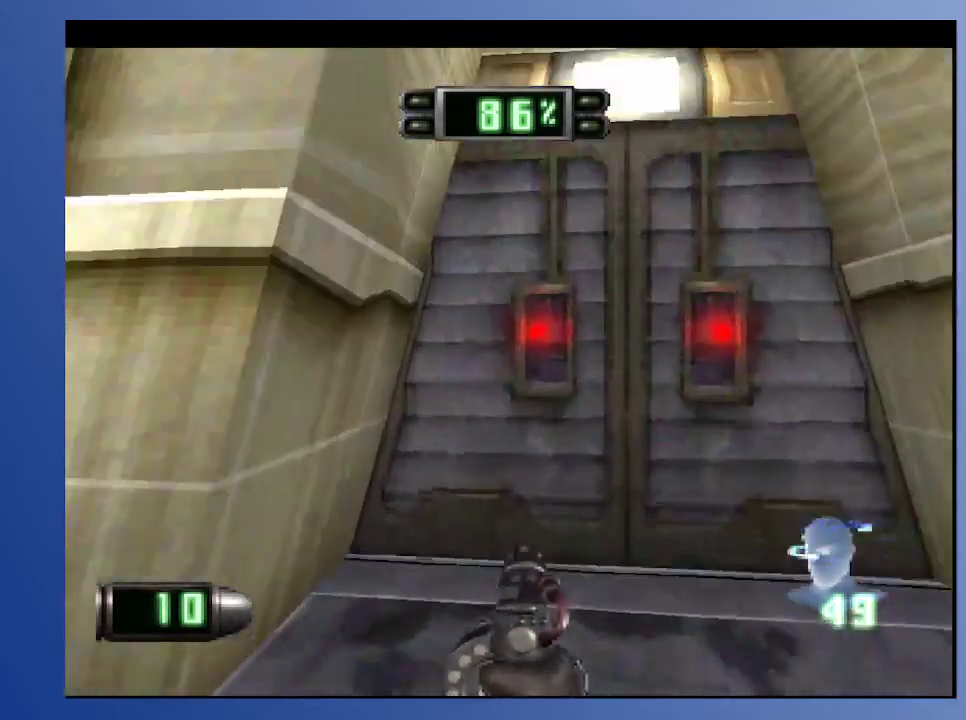
{"buttons": ["Y"], "left_stick": "down", "right_stick": "center", "events": [[33, "R2", "up"], [100, "DPAD_LEFT", "up"], [200, "DPAD_UP", "up"], [467, "Y", "down"]]}
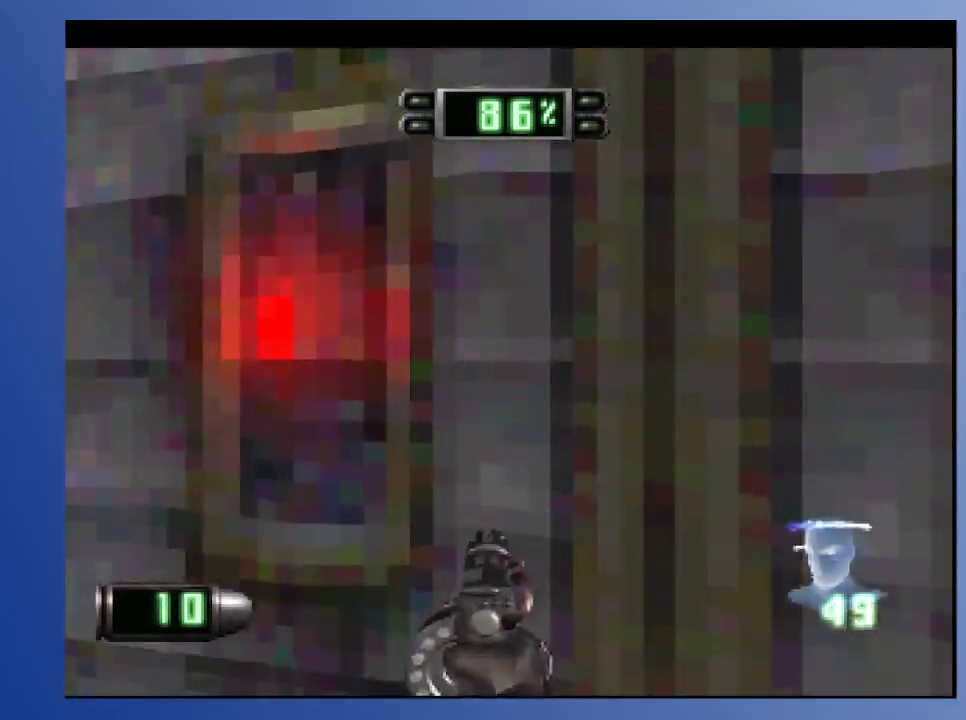
{"buttons": ["DPAD_LEFT"], "left_stick": "down", "right_stick": "center", "events": [[67, "Y", "up"], [317, "DPAD_LEFT", "down"]]}
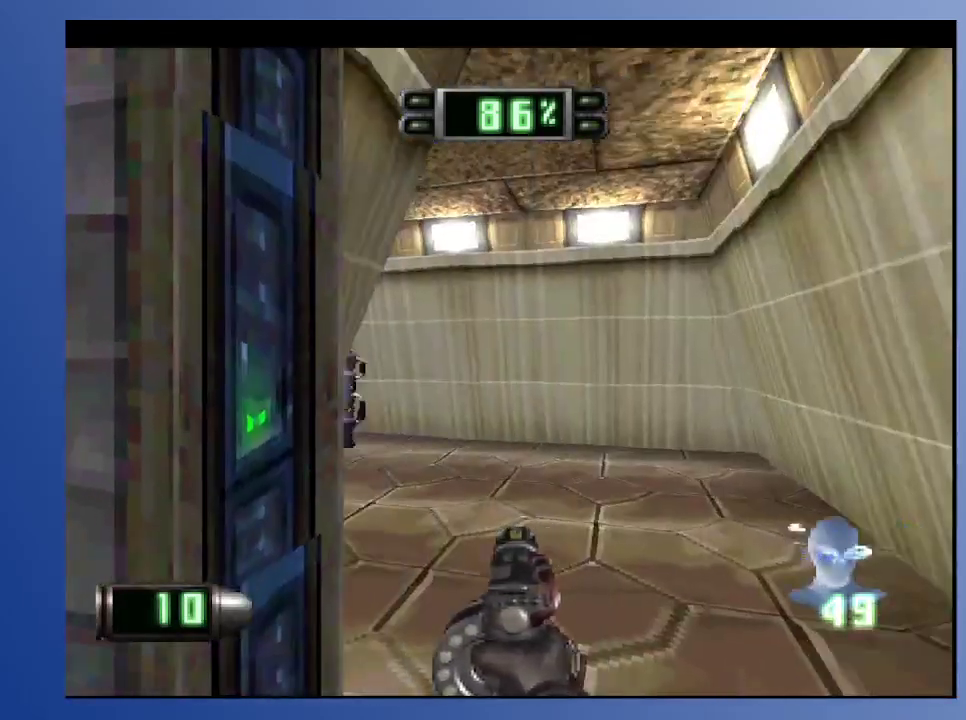
{"buttons": [], "left_stick": "down", "right_stick": "center", "events": [[33, "DPAD_LEFT", "up"], [167, "R2", "down"], [267, "R2", "up"]]}
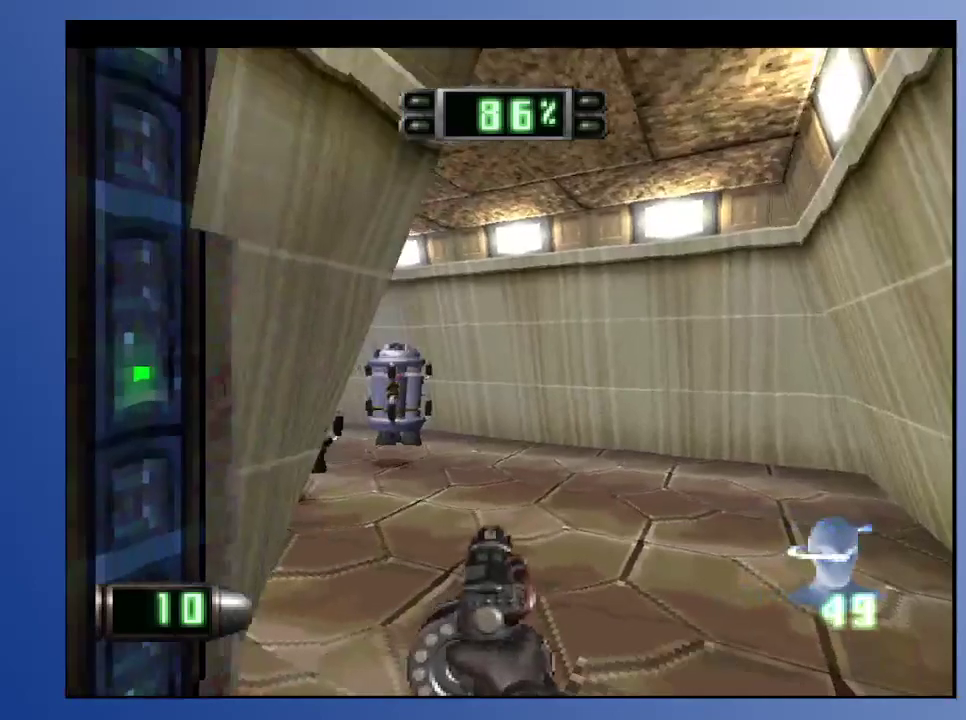
{"buttons": [], "left_stick": "down", "right_stick": "center", "events": [[17, "Y", "down"], [133, "Y", "up"], [333, "DPAD_DOWN", "down"], [417, "DPAD_DOWN", "up"]]}
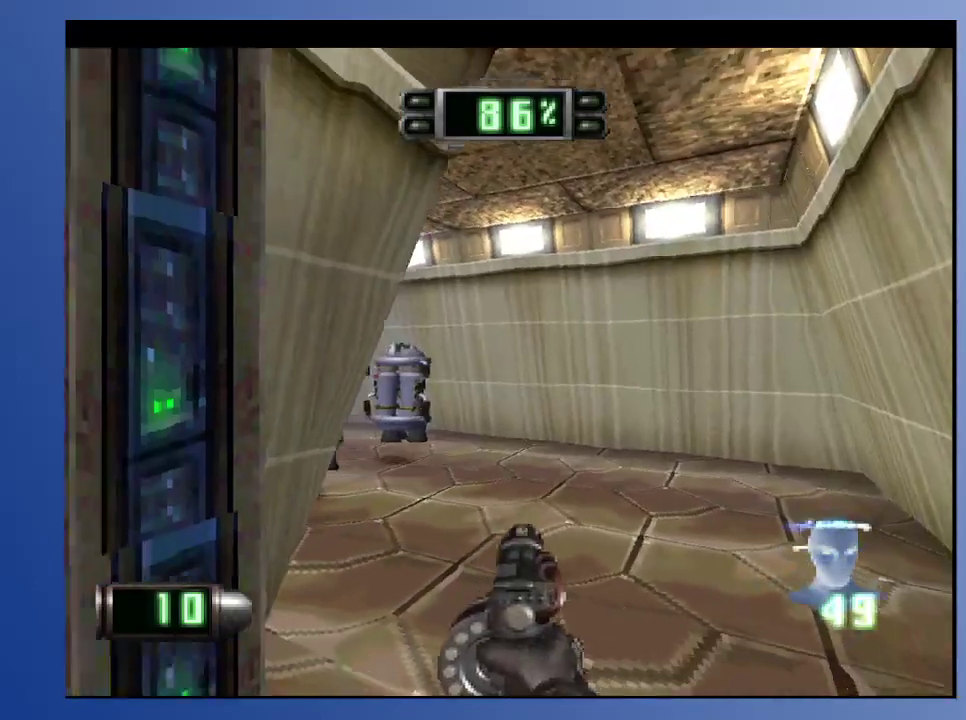
{"buttons": [], "left_stick": "down", "right_stick": "center", "events": [[67, "Y", "down"], [200, "Y", "up"]]}
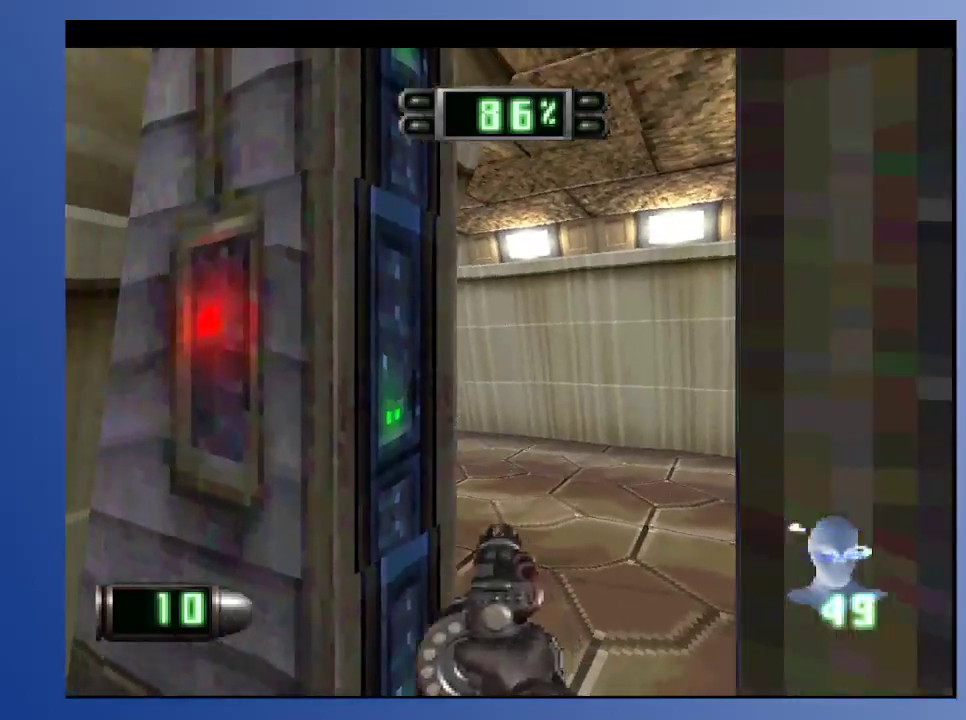
{"buttons": ["Y"], "left_stick": "down", "right_stick": "center", "events": [[467, "Y", "down"]]}
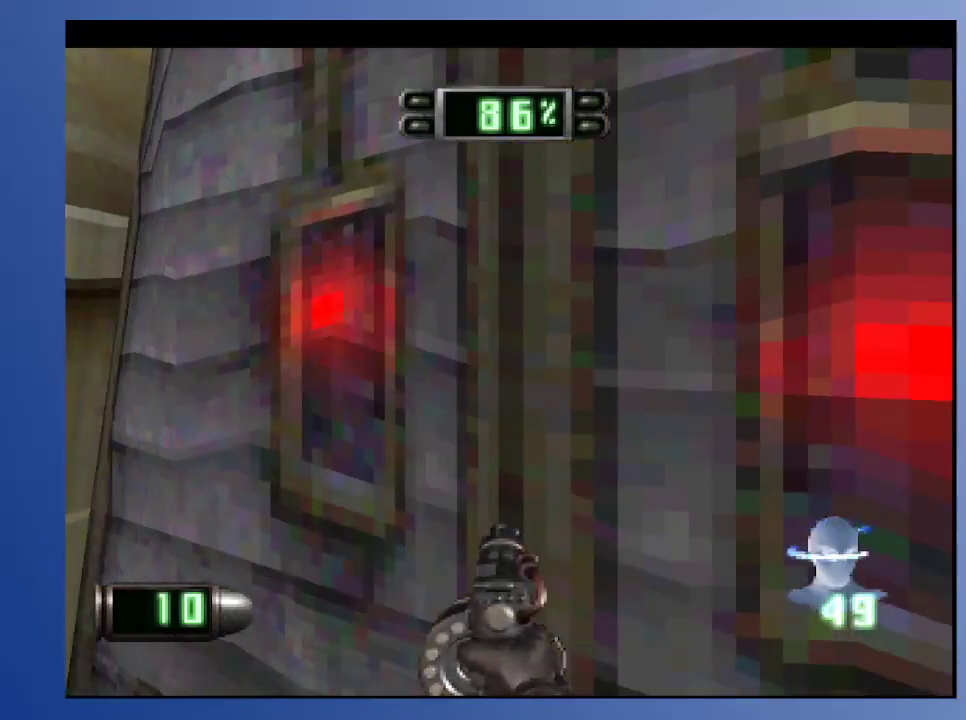
{"buttons": ["DPAD_LEFT"], "left_stick": "down", "right_stick": "center", "events": [[50, "Y", "up"], [400, "DPAD_LEFT", "down"]]}
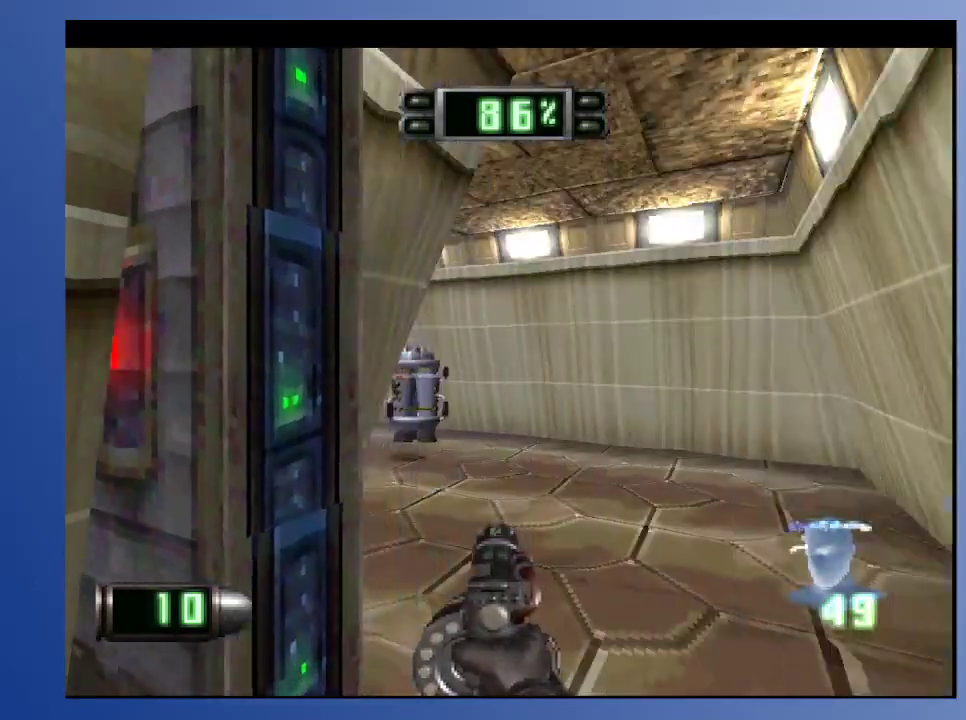
{"buttons": ["A"], "left_stick": "down", "right_stick": "center", "events": [[17, "DPAD_LEFT", "up"], [233, "DPAD_LEFT", "down"], [383, "DPAD_LEFT", "up"], [483, "A", "down"]]}
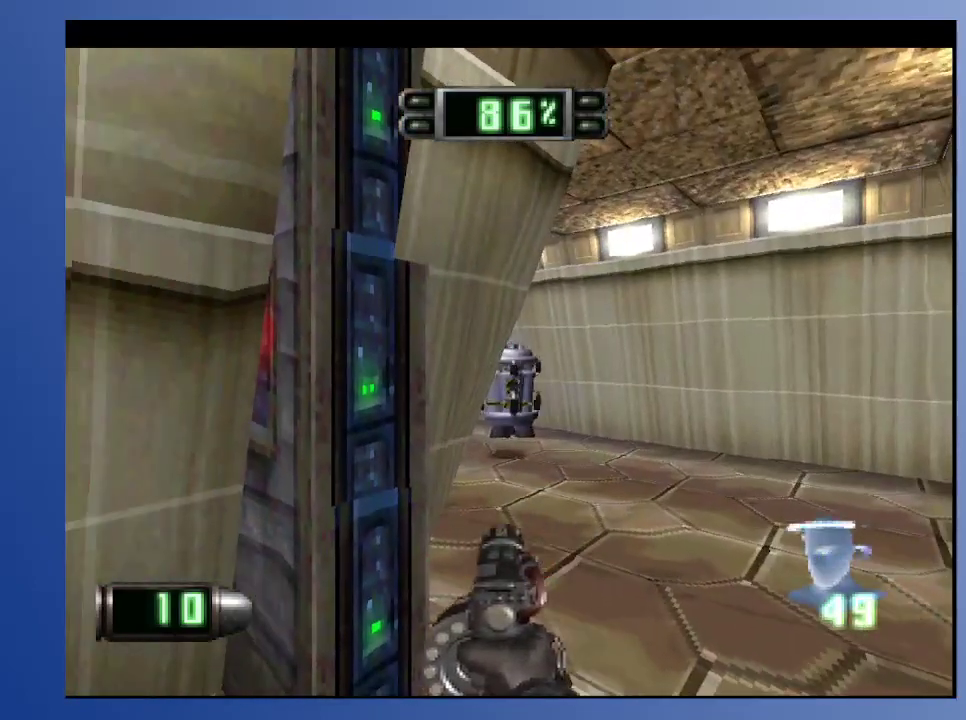
{"buttons": [], "left_stick": "down", "right_stick": "center", "events": [[100, "A", "up"], [300, "DPAD_RIGHT", "down"], [317, "Y", "down"], [400, "DPAD_RIGHT", "up"], [400, "Y", "up"]]}
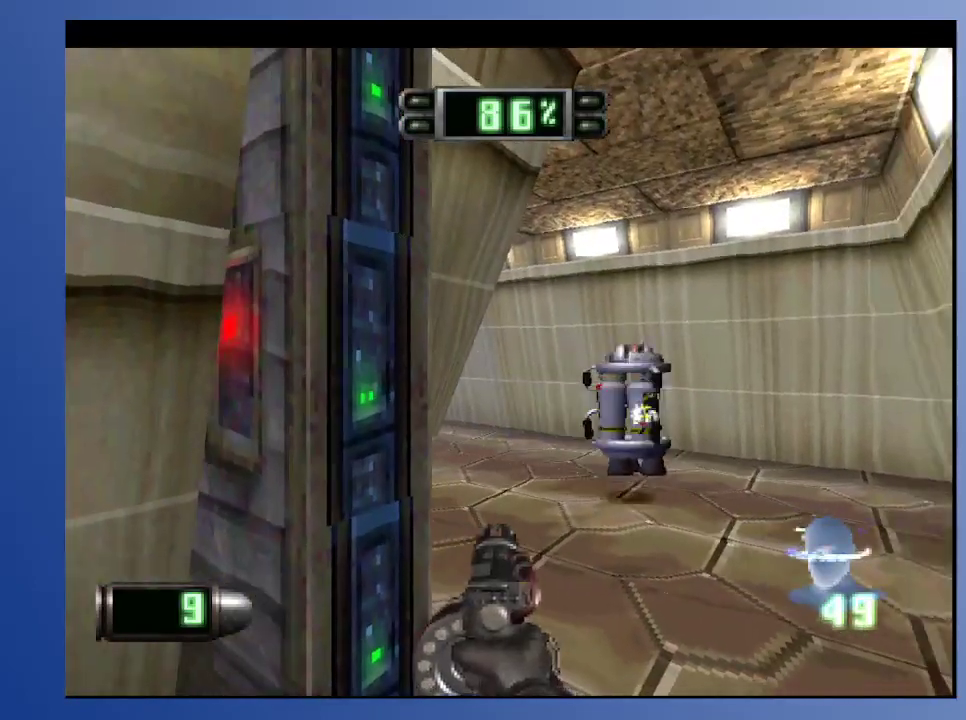
{"buttons": ["DPAD_DOWN"], "left_stick": "down", "right_stick": "center", "events": [[67, "DPAD_DOWN", "down"], [333, "DPAD_DOWN", "up"], [383, "DPAD_DOWN", "down"]]}
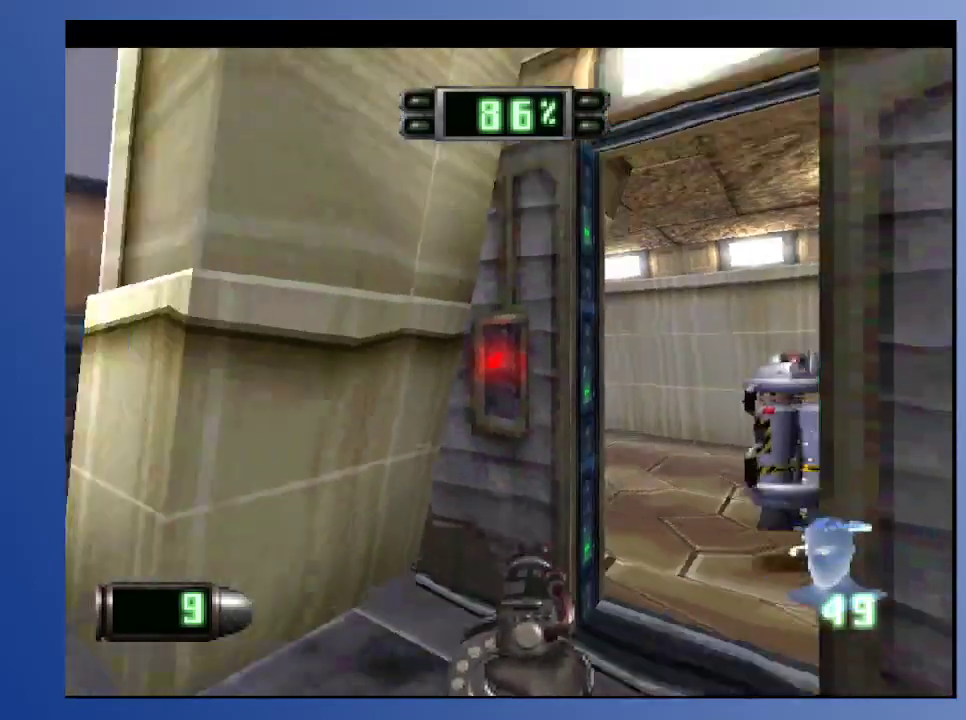
{"buttons": ["DPAD_DOWN"], "left_stick": "down", "right_stick": "center", "events": [[50, "DPAD_RIGHT", "down"], [217, "DPAD_RIGHT", "up"]]}
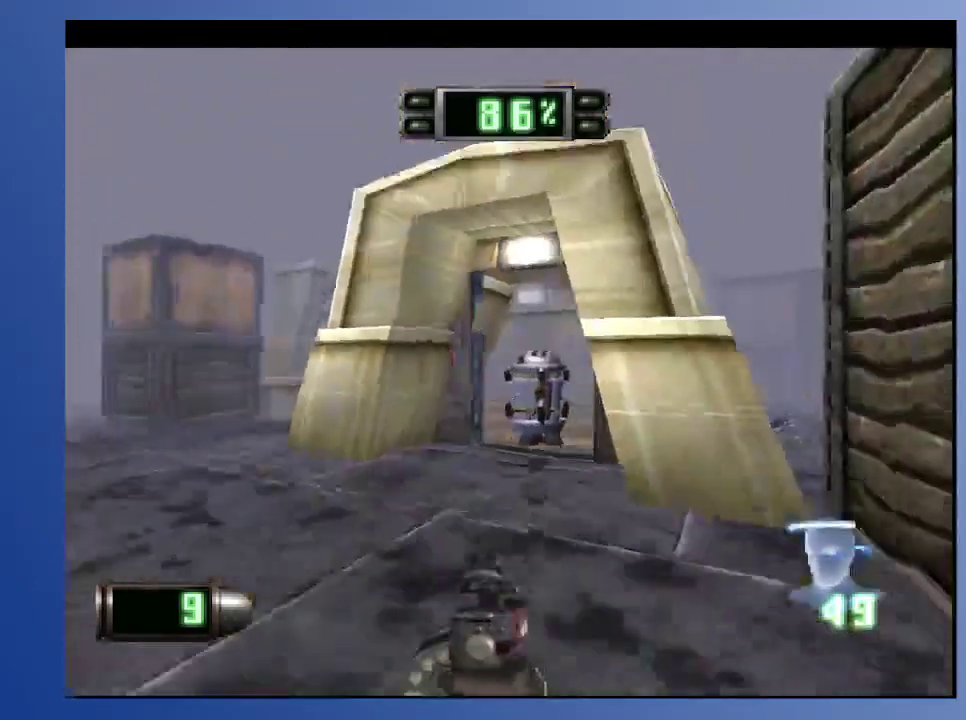
{"buttons": ["R2", "DPAD_DOWN", "DPAD_RIGHT"], "left_stick": "down", "right_stick": "center", "events": [[67, "A", "down"], [167, "A", "up"], [167, "DPAD_RIGHT", "down"], [183, "R2", "down"]]}
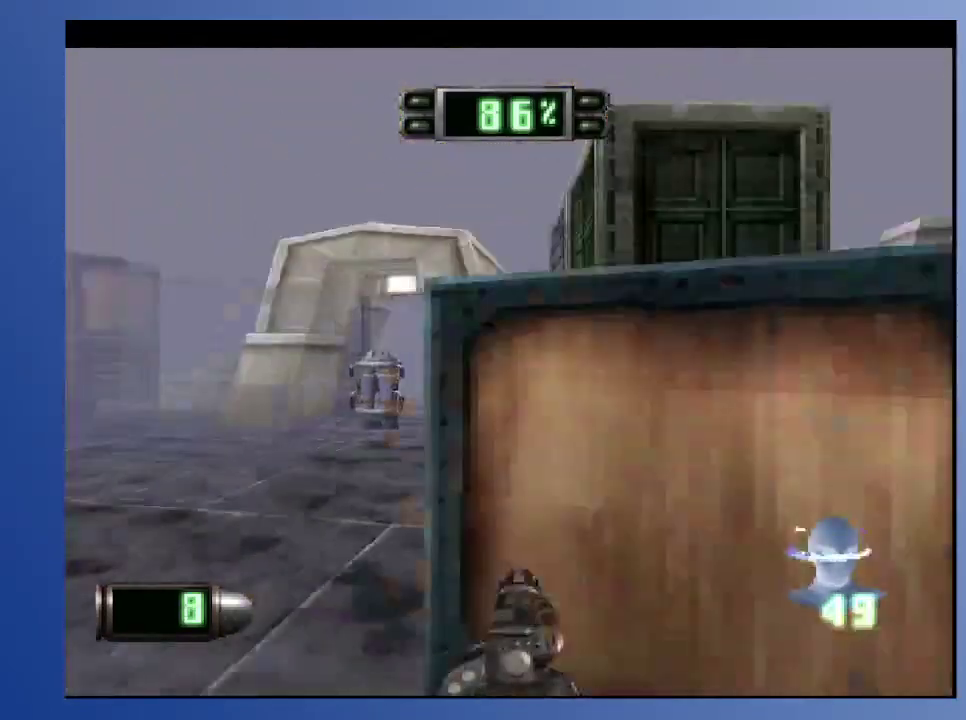
{"buttons": ["DPAD_UP", "DPAD_LEFT"], "left_stick": "down", "right_stick": "center", "events": [[67, "R2", "up"], [117, "DPAD_DOWN", "up"], [133, "DPAD_UP", "down"], [133, "R2", "down"], [183, "DPAD_RIGHT", "up"], [317, "DPAD_LEFT", "down"], [317, "R2", "up"]]}
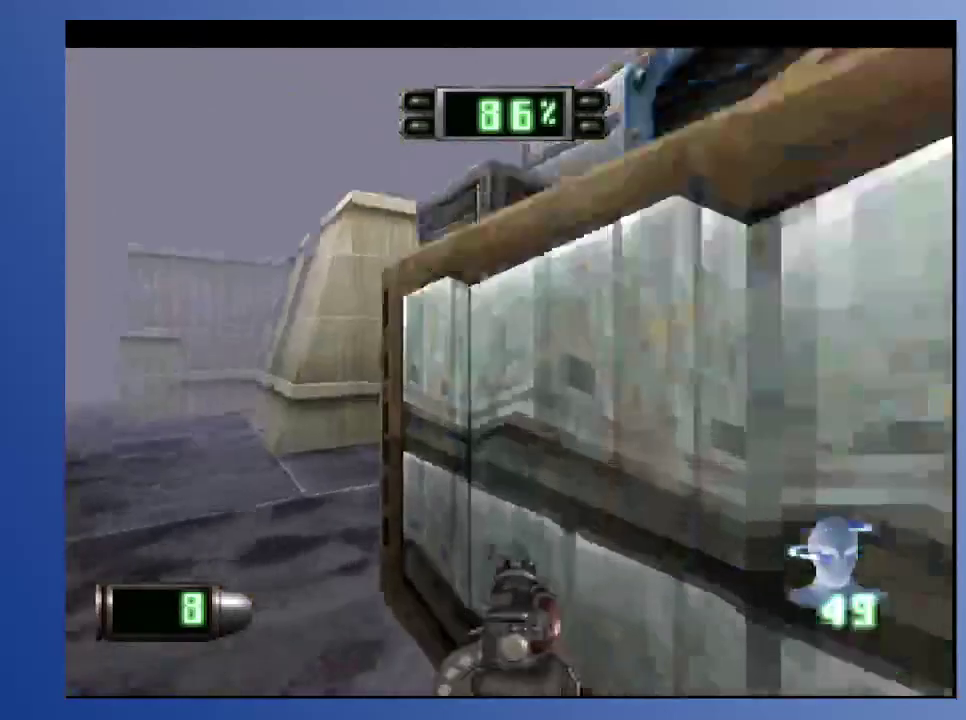
{"buttons": ["DPAD_UP", "DPAD_LEFT"], "left_stick": "down", "right_stick": "center", "events": [[267, "DPAD_LEFT", "up"], [450, "DPAD_LEFT", "down"]]}